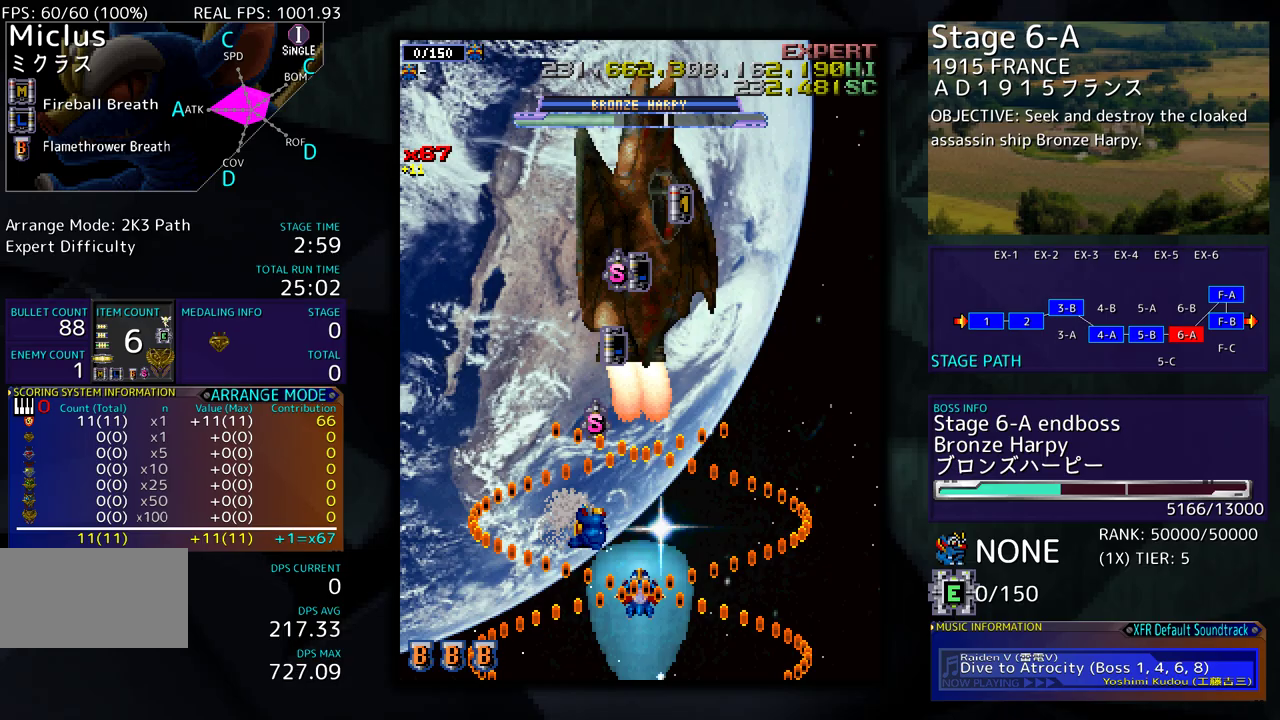
Gameplay with a controller (arcade stick); each line is a JSON object with the inputs held at the frame after it. "events" lists button and stick changes between this image and that frame as [ms after this image, input, new state], when the widget could be followed in between. Not read: L3 R3 other_buttons.
{"buttons": [], "events": []}
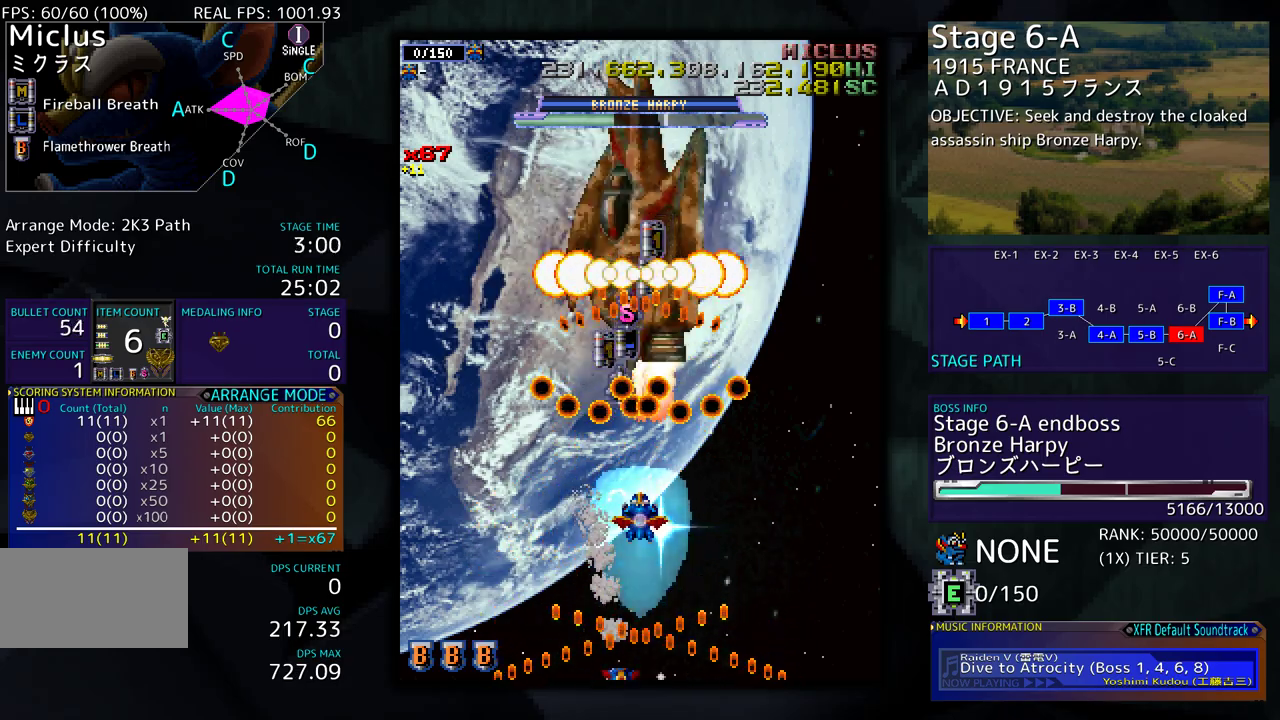
{"buttons": ["DPAD_UP"], "events": [[33, "DPAD_UP", "down"]]}
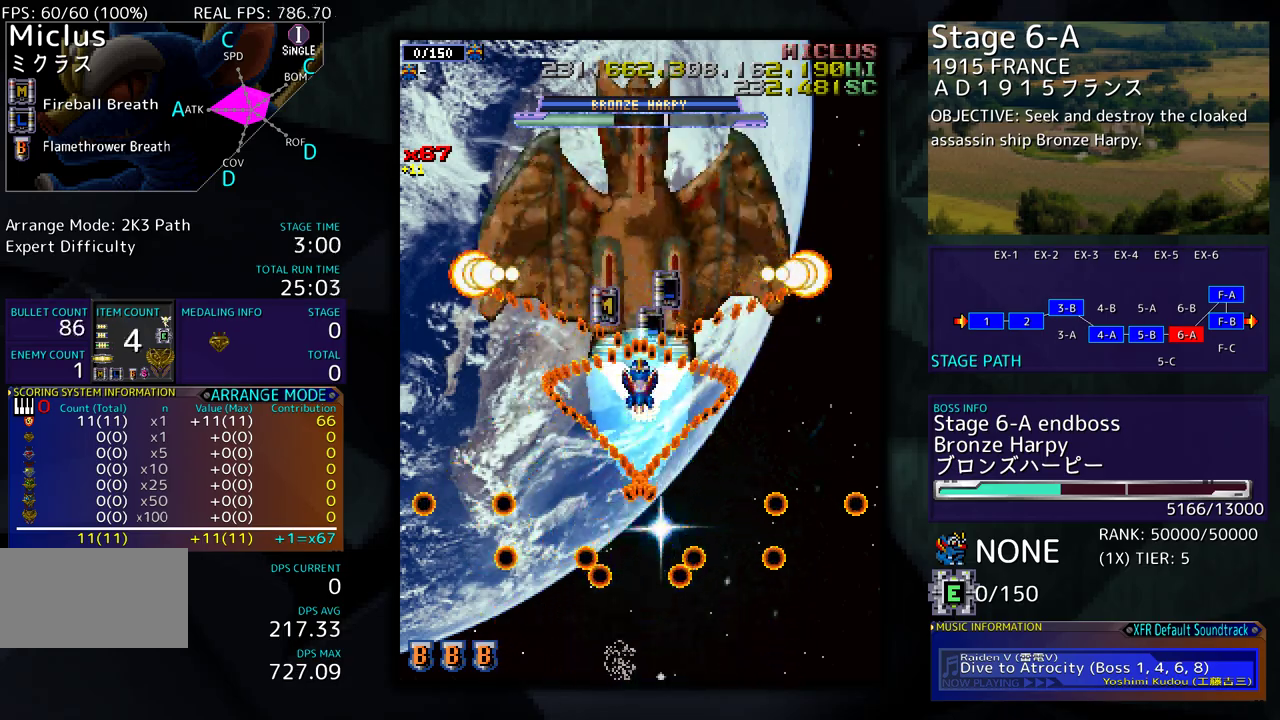
{"buttons": ["DPAD_DOWN", "DPAD_LEFT"], "events": [[317, "DPAD_LEFT", "down"], [350, "DPAD_UP", "up"], [383, "DPAD_DOWN", "down"]]}
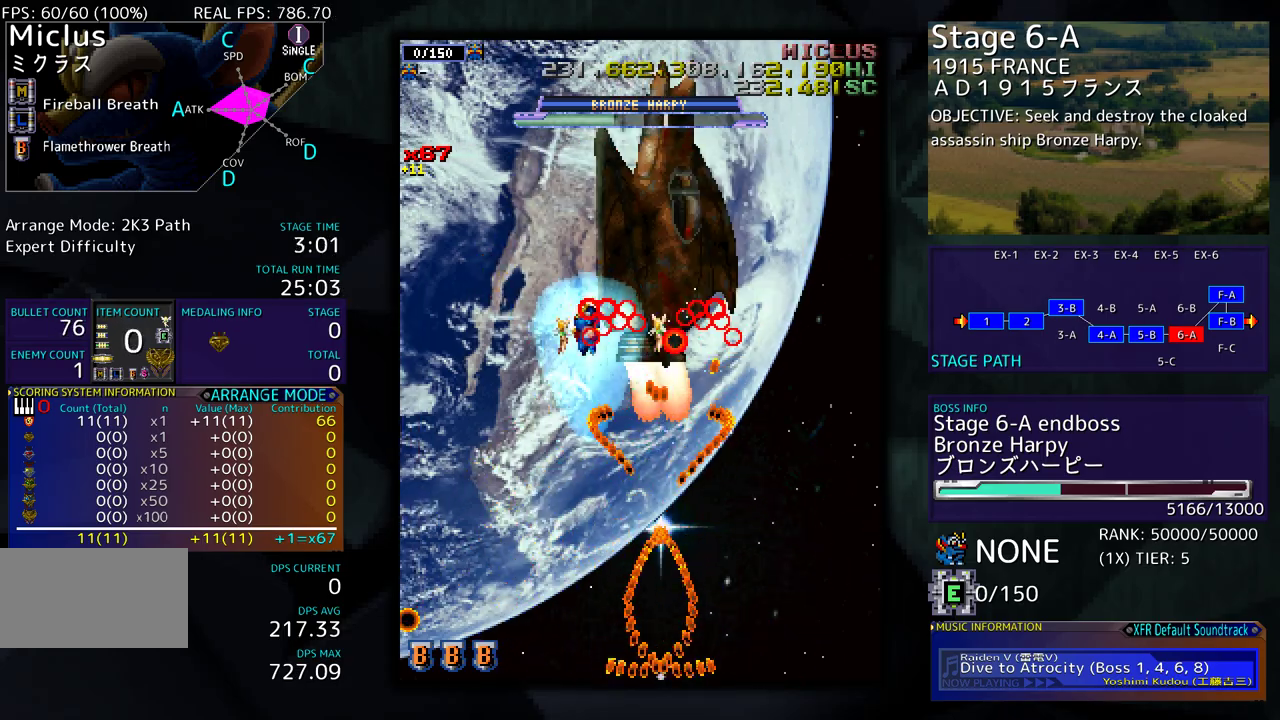
{"buttons": ["DPAD_DOWN", "DPAD_RIGHT"], "events": [[467, "DPAD_LEFT", "up"], [483, "DPAD_RIGHT", "down"]]}
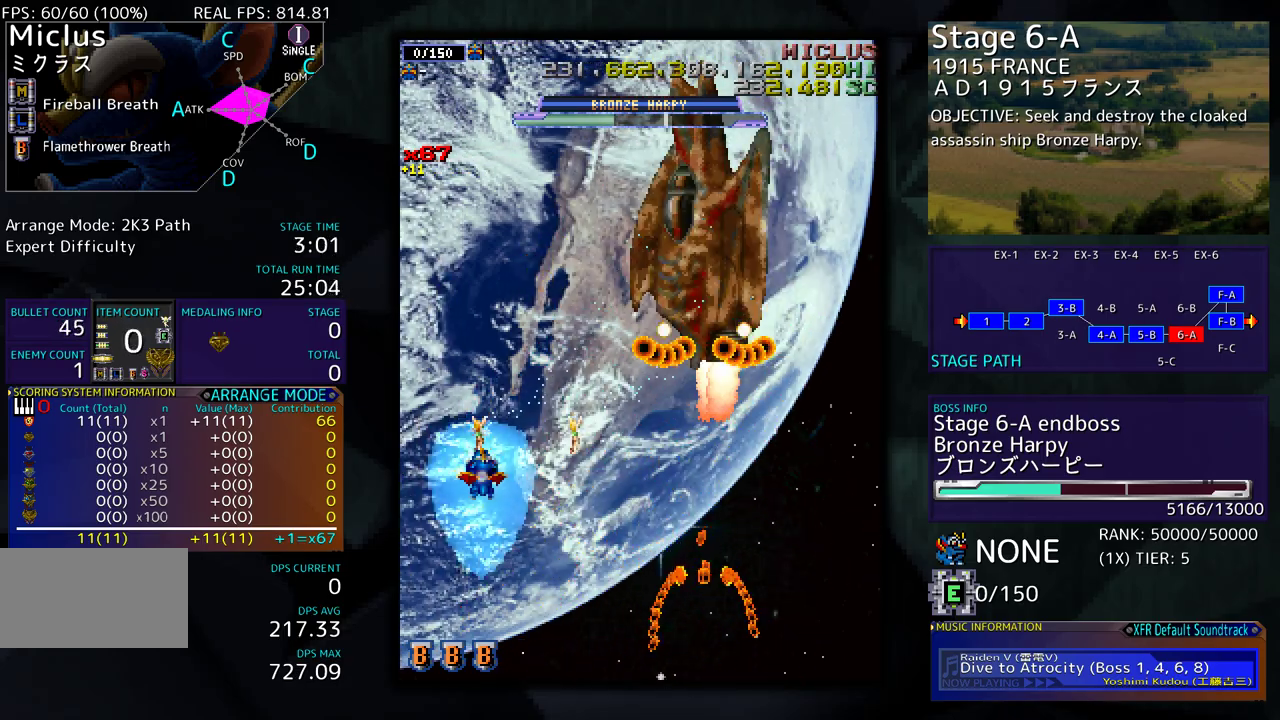
{"buttons": ["DPAD_DOWN", "DPAD_RIGHT"], "events": [[267, "DPAD_DOWN", "up"], [383, "DPAD_DOWN", "down"]]}
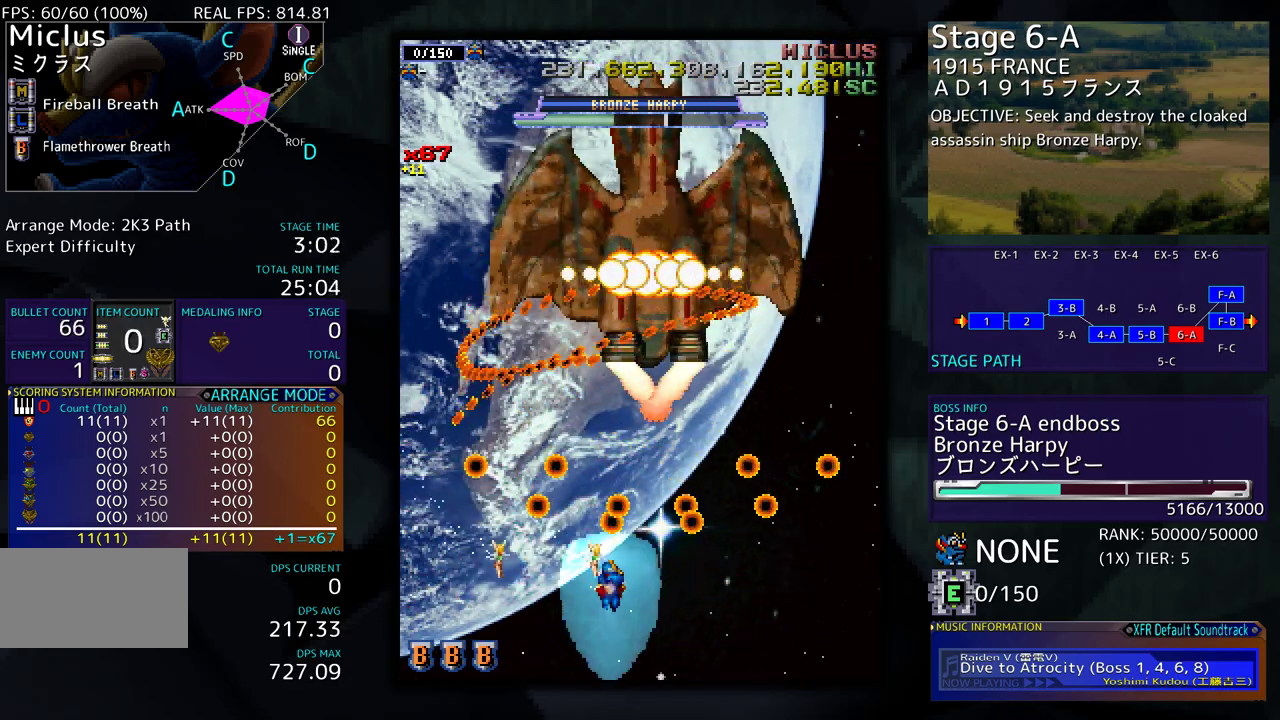
{"buttons": ["DPAD_RIGHT"], "events": [[117, "DPAD_DOWN", "up"], [117, "DPAD_RIGHT", "up"], [350, "DPAD_UP", "down"], [417, "DPAD_RIGHT", "down"], [467, "DPAD_UP", "up"]]}
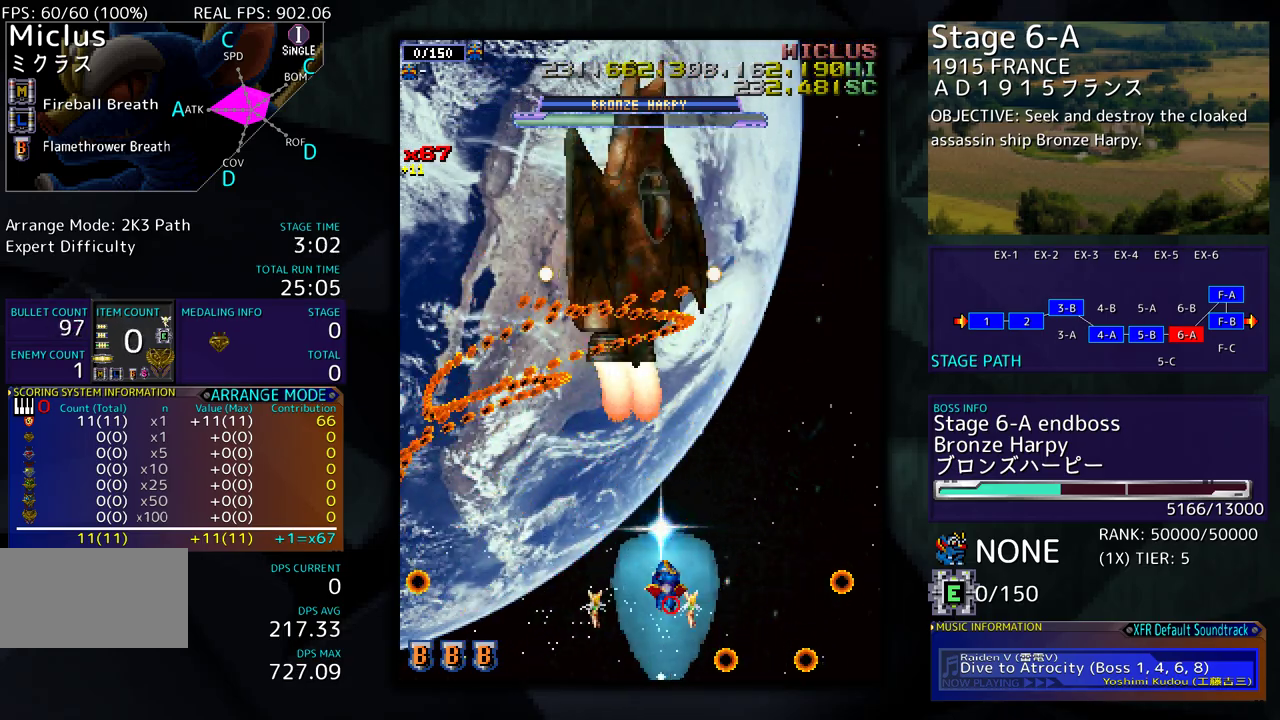
{"buttons": ["DPAD_LEFT"], "events": [[100, "DPAD_DOWN", "down"], [117, "DPAD_DOWN", "up"], [117, "DPAD_RIGHT", "up"], [167, "DPAD_LEFT", "down"], [300, "DPAD_DOWN", "down"], [300, "DPAD_LEFT", "up"], [333, "DPAD_DOWN", "up"], [433, "DPAD_LEFT", "down"]]}
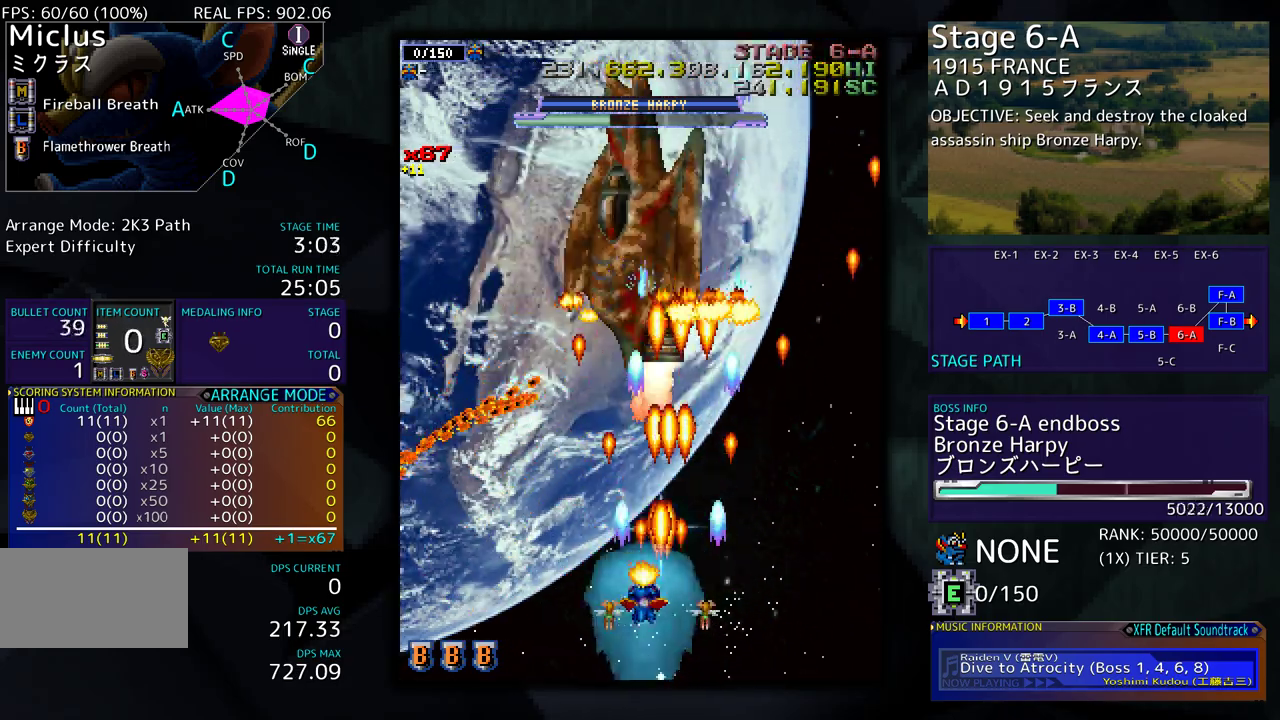
{"buttons": ["DPAD_RIGHT"], "events": [[50, "DPAD_LEFT", "up"], [100, "DPAD_RIGHT", "down"], [267, "DPAD_DOWN", "down"], [317, "DPAD_DOWN", "up"]]}
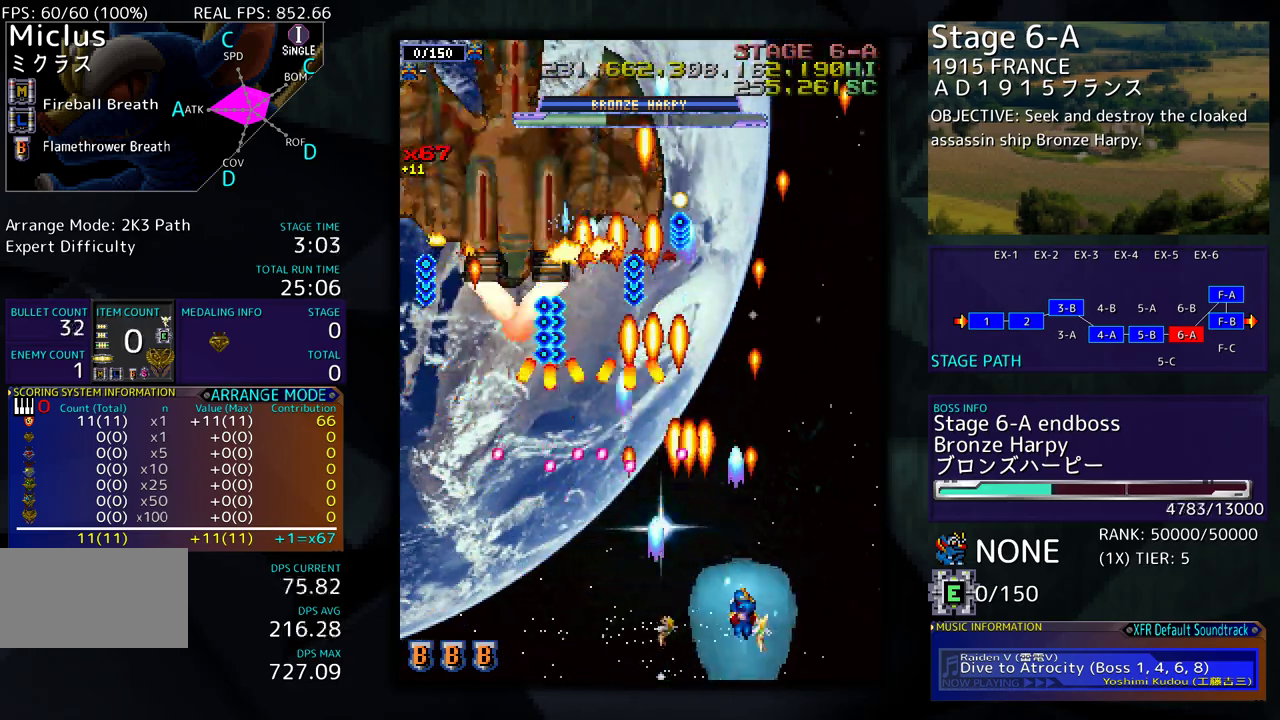
{"buttons": ["DPAD_UP"], "events": [[83, "DPAD_UP", "down"], [400, "DPAD_RIGHT", "up"]]}
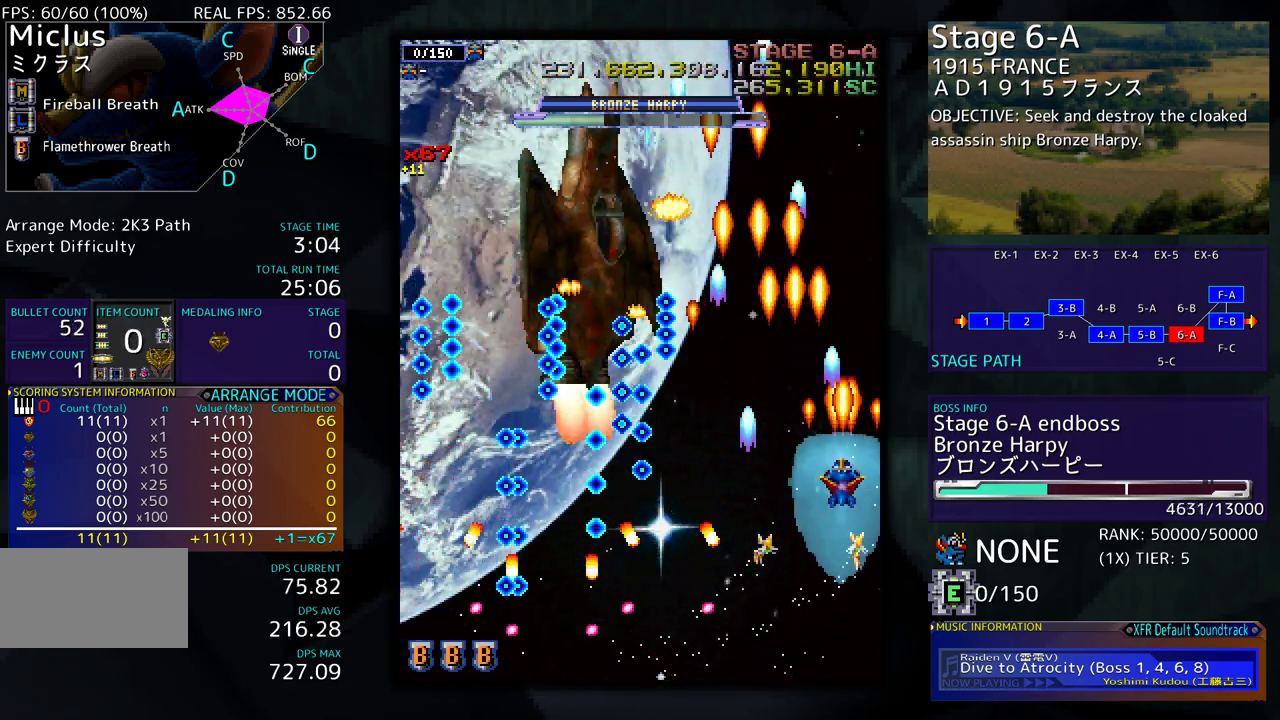
{"buttons": ["DPAD_UP", "DPAD_LEFT"], "events": [[167, "DPAD_DOWN", "down"], [167, "DPAD_UP", "up"], [267, "DPAD_DOWN", "up"], [400, "DPAD_LEFT", "down"], [467, "DPAD_UP", "down"]]}
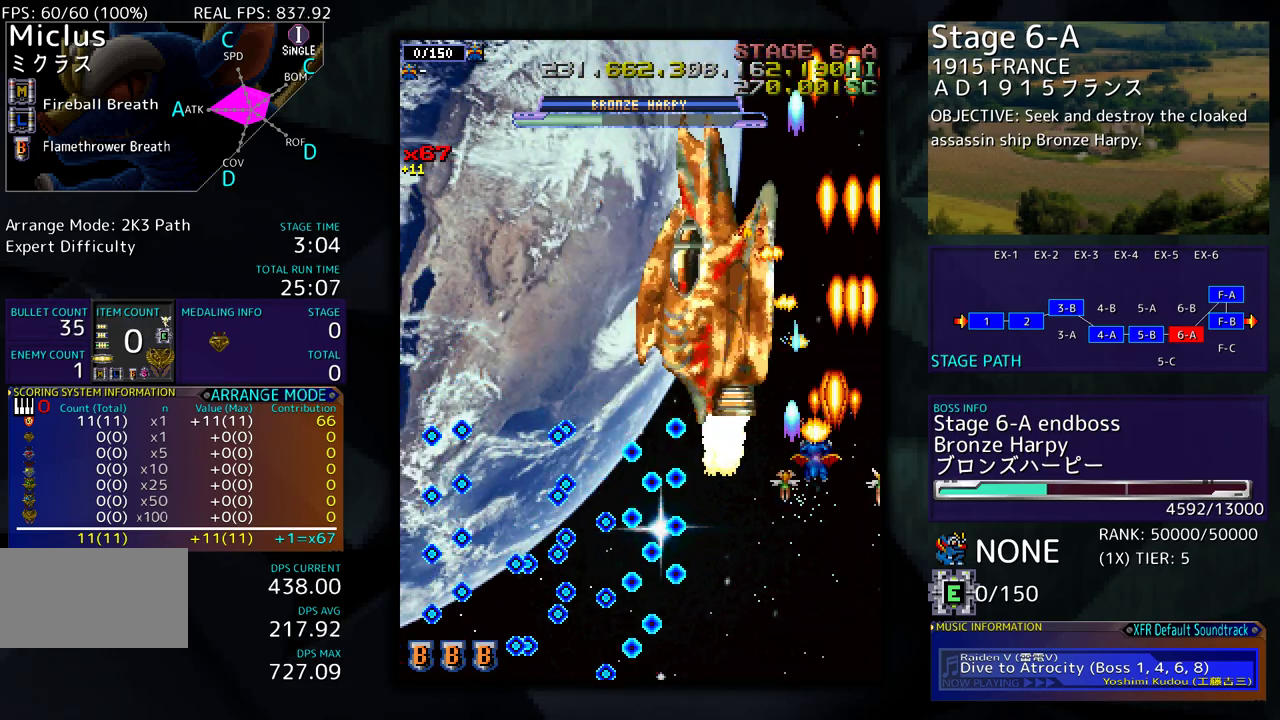
{"buttons": ["DPAD_LEFT"], "events": [[133, "DPAD_DOWN", "down"], [133, "DPAD_LEFT", "up"], [133, "DPAD_UP", "up"], [150, "DPAD_RIGHT", "down"], [267, "DPAD_RIGHT", "up"], [300, "DPAD_LEFT", "down"], [383, "DPAD_DOWN", "up"]]}
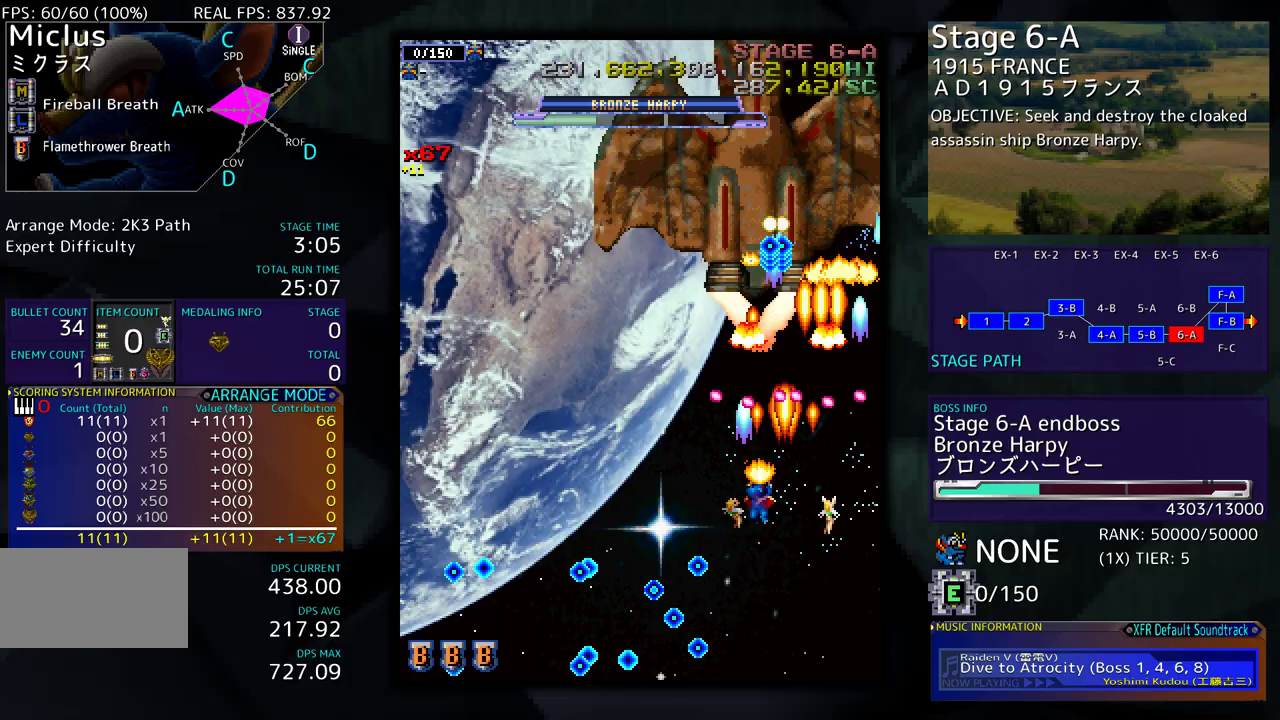
{"buttons": ["DPAD_LEFT"], "events": [[50, "DPAD_DOWN", "down"], [400, "DPAD_DOWN", "up"]]}
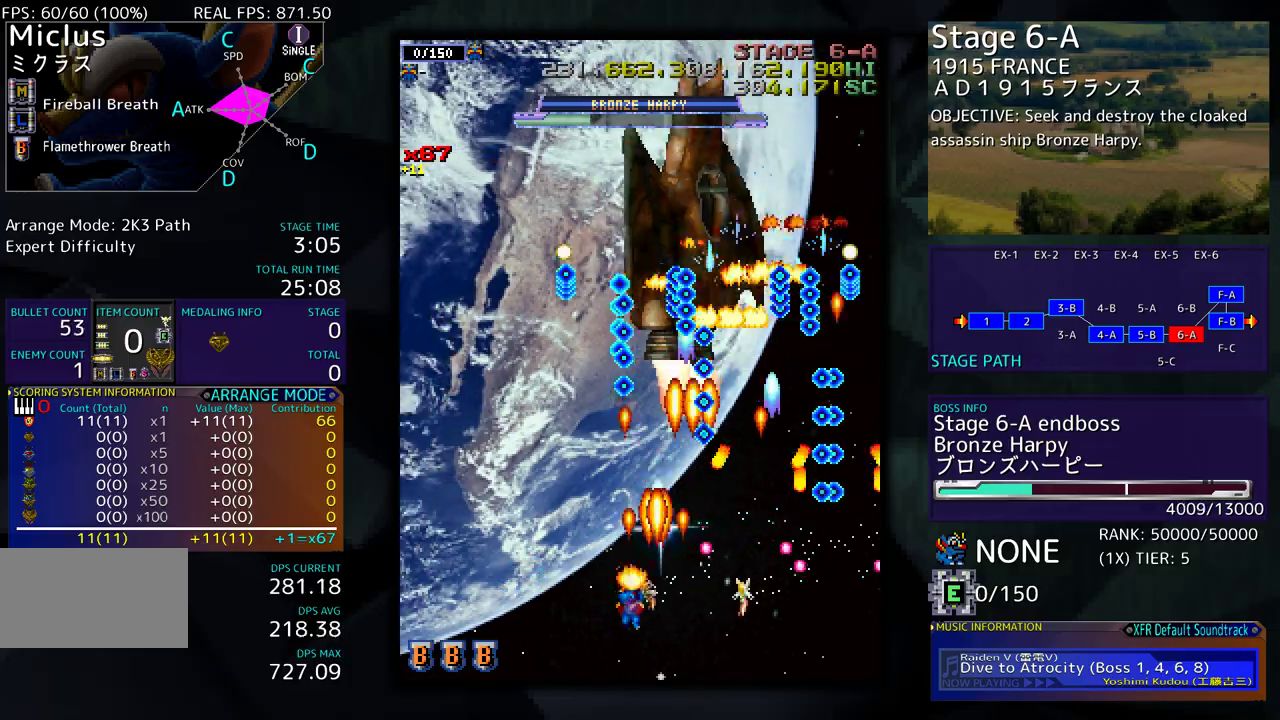
{"buttons": ["DPAD_LEFT"], "events": [[50, "DPAD_DOWN", "down"], [350, "DPAD_DOWN", "up"]]}
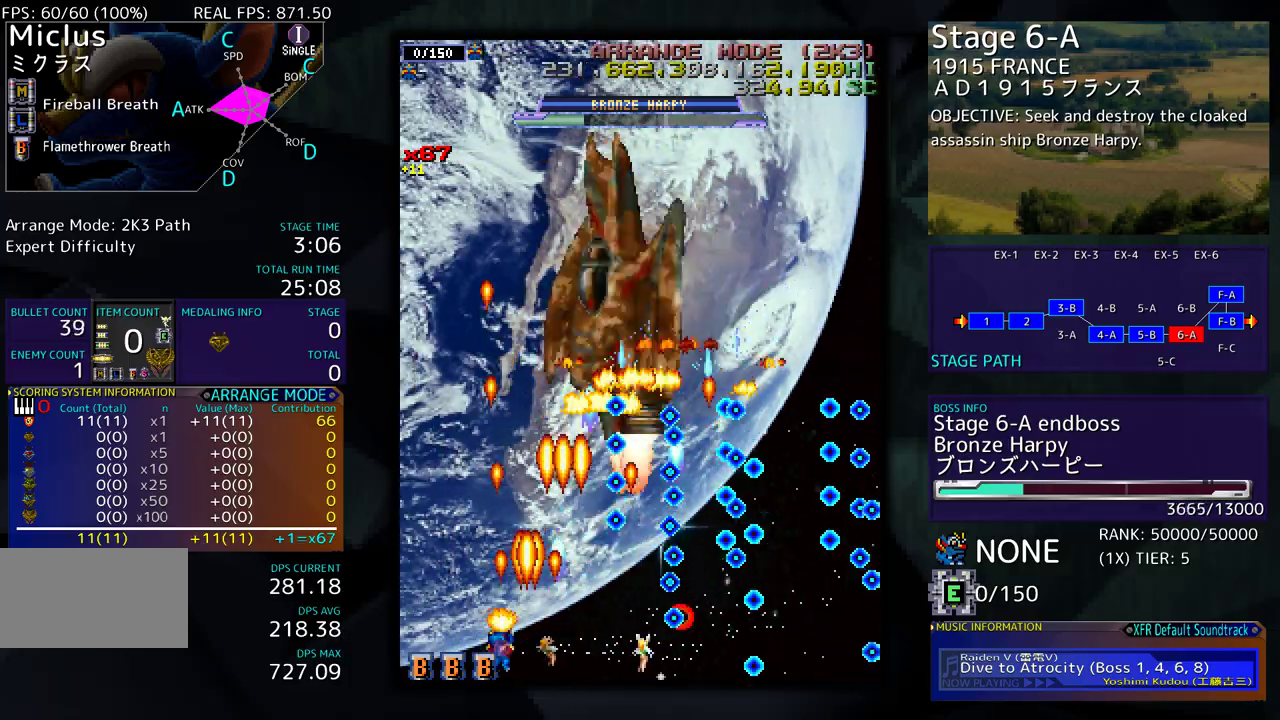
{"buttons": ["DPAD_DOWN", "DPAD_RIGHT"], "events": [[183, "DPAD_UP", "down"], [467, "DPAD_LEFT", "up"], [500, "DPAD_DOWN", "down"], [500, "DPAD_RIGHT", "down"], [500, "DPAD_UP", "up"]]}
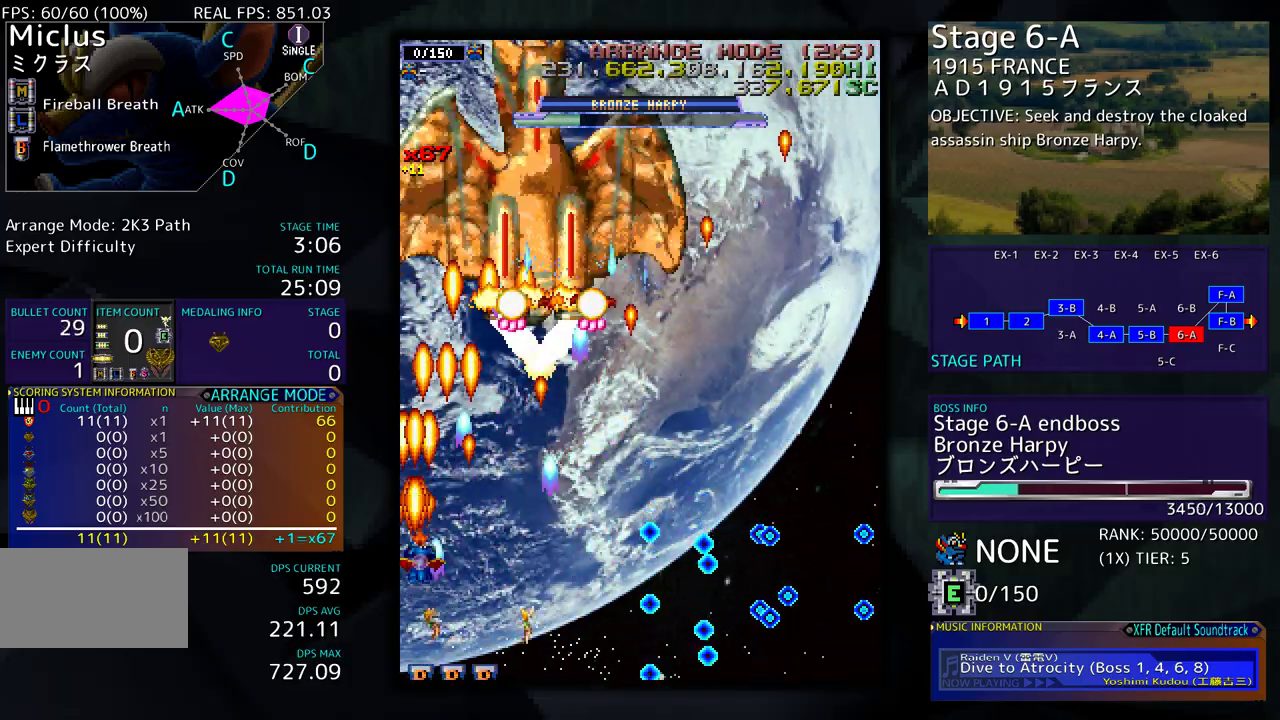
{"buttons": ["DPAD_DOWN", "DPAD_RIGHT"], "events": [[83, "DPAD_DOWN", "up"], [133, "DPAD_UP", "down"], [150, "DPAD_UP", "up"], [217, "DPAD_DOWN", "down"]]}
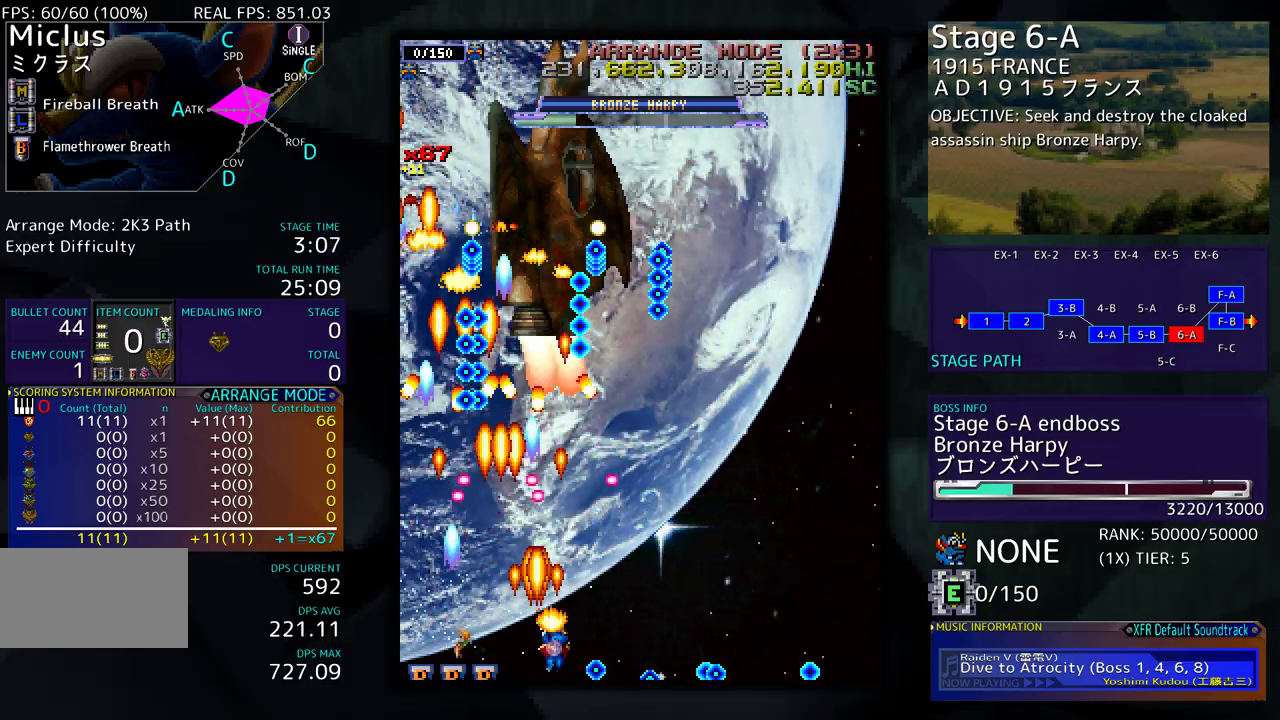
{"buttons": ["DPAD_DOWN", "DPAD_RIGHT"], "events": []}
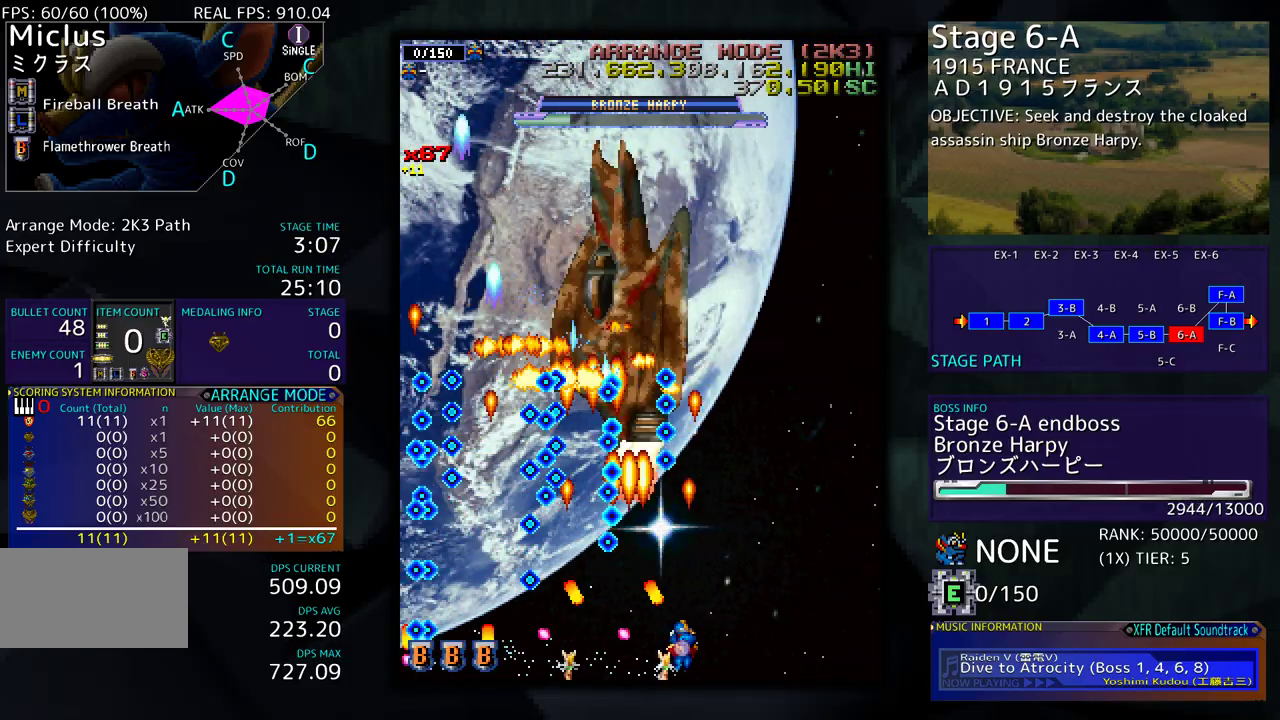
{"buttons": ["DPAD_UP"], "events": [[250, "DPAD_DOWN", "up"], [317, "DPAD_UP", "down"], [450, "DPAD_RIGHT", "up"]]}
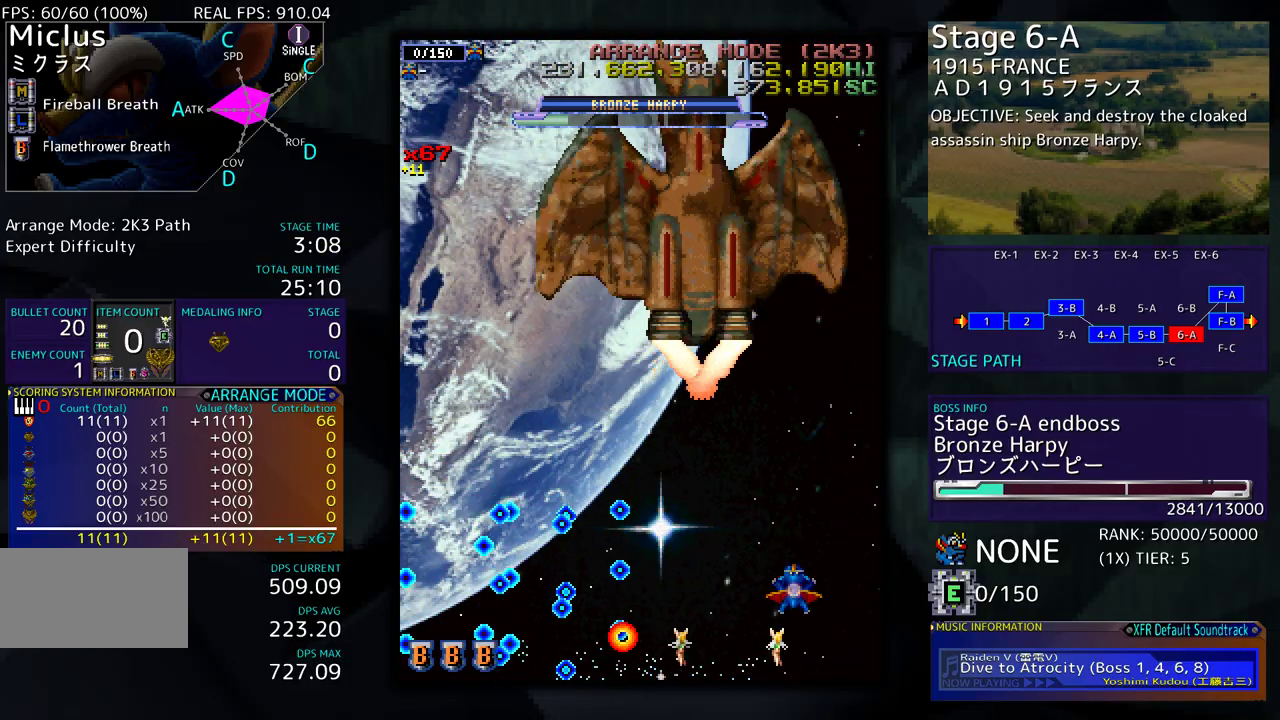
{"buttons": ["DPAD_DOWN", "DPAD_LEFT"], "events": [[17, "DPAD_UP", "up"], [150, "DPAD_LEFT", "down"], [150, "DPAD_UP", "down"], [333, "DPAD_UP", "up"], [367, "DPAD_DOWN", "down"]]}
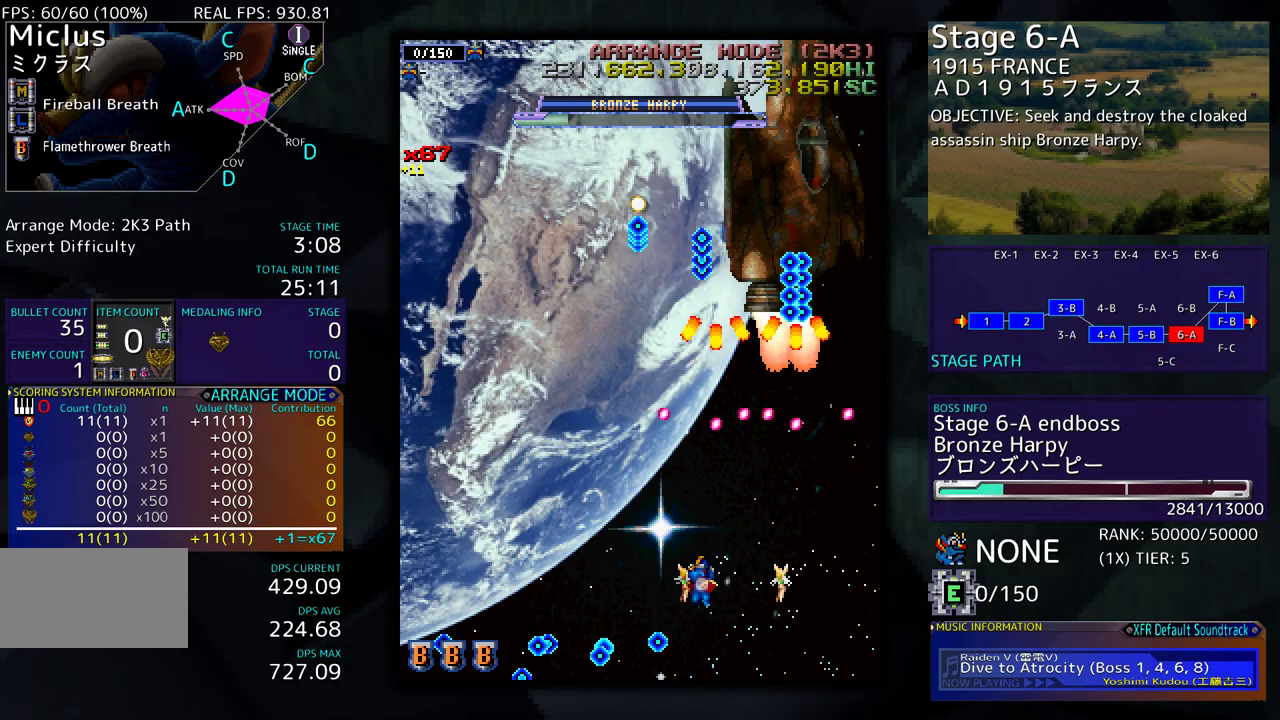
{"buttons": ["DPAD_LEFT"], "events": [[50, "DPAD_DOWN", "up"]]}
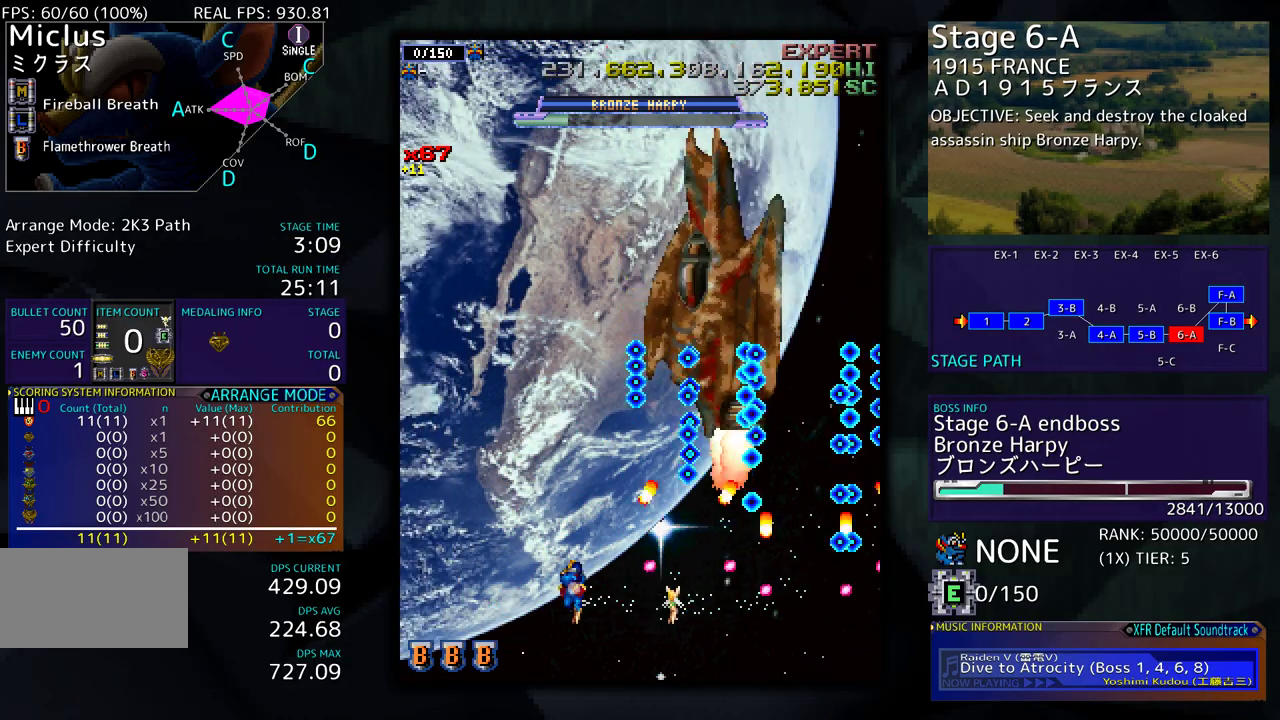
{"buttons": ["DPAD_UP", "DPAD_LEFT"], "events": [[433, "DPAD_UP", "down"]]}
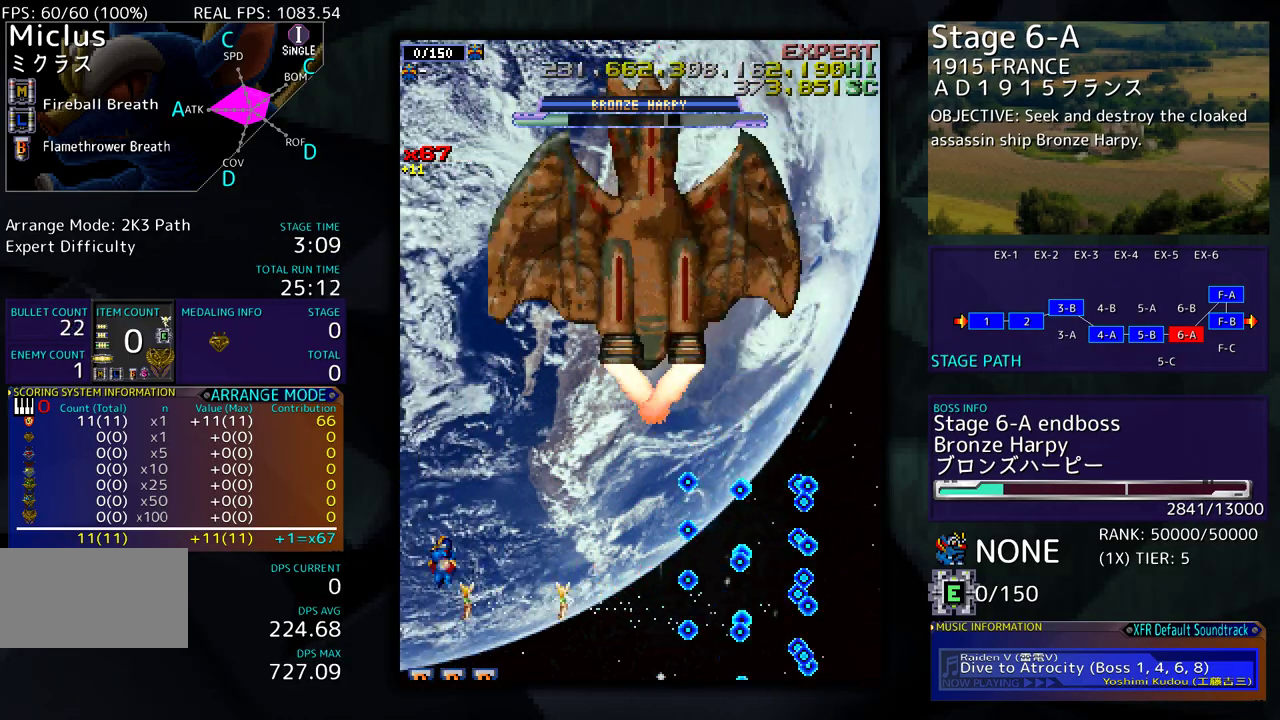
{"buttons": ["DPAD_RIGHT"], "events": [[33, "DPAD_LEFT", "up"], [133, "DPAD_RIGHT", "down"], [133, "DPAD_UP", "up"], [183, "DPAD_DOWN", "down"], [267, "DPAD_DOWN", "up"]]}
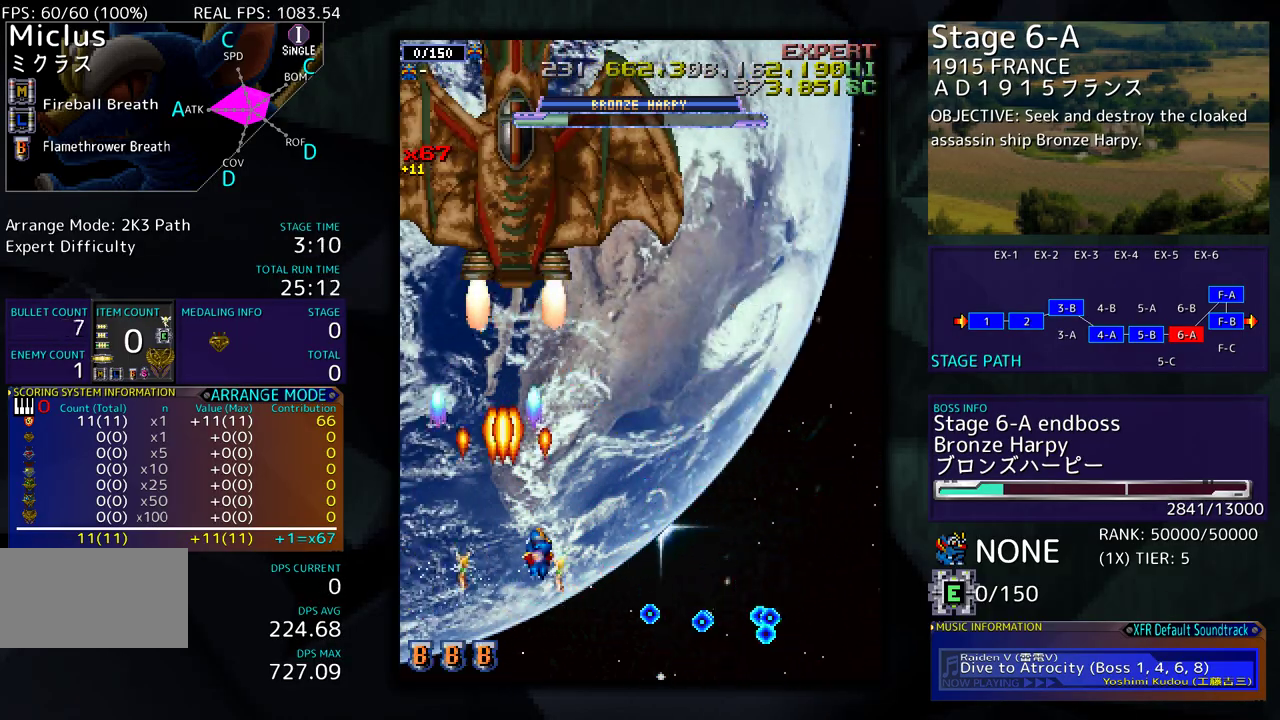
{"buttons": ["DPAD_RIGHT"], "events": [[167, "DPAD_UP", "down"], [183, "DPAD_RIGHT", "up"], [200, "DPAD_UP", "up"], [283, "DPAD_DOWN", "down"], [283, "DPAD_RIGHT", "down"], [467, "DPAD_DOWN", "up"]]}
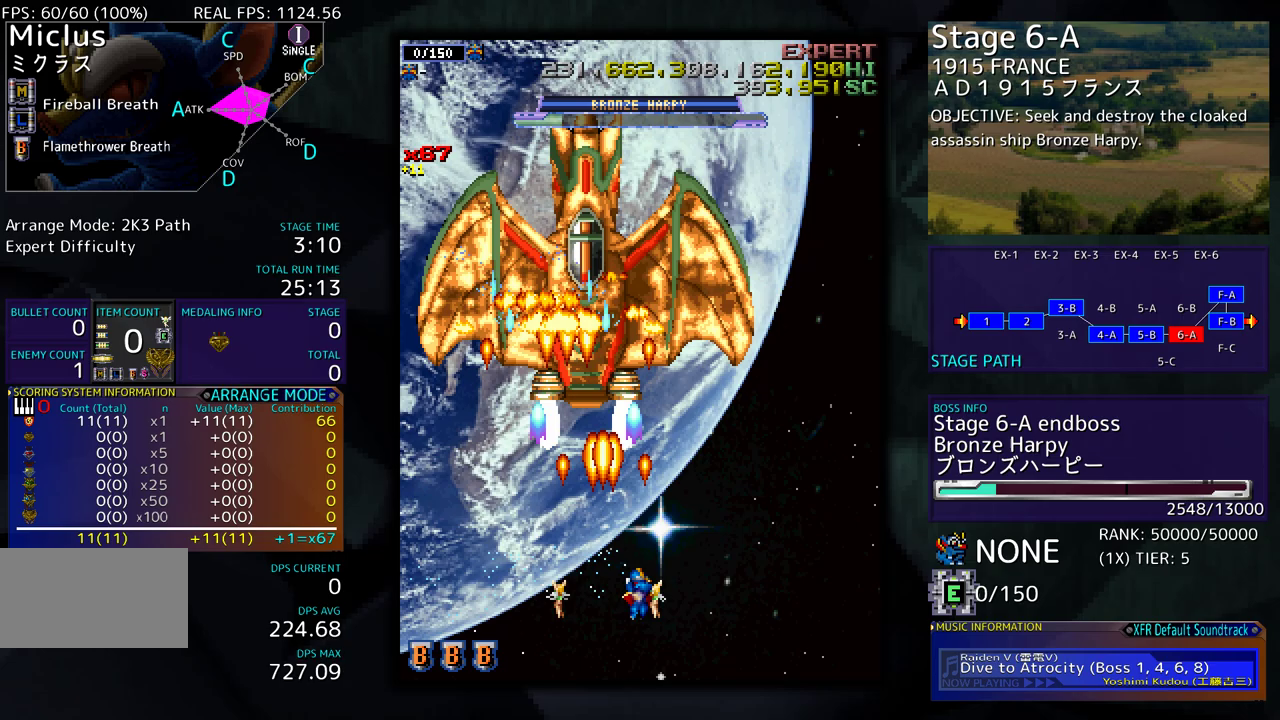
{"buttons": ["DPAD_LEFT"], "events": [[100, "DPAD_RIGHT", "up"], [483, "DPAD_LEFT", "down"]]}
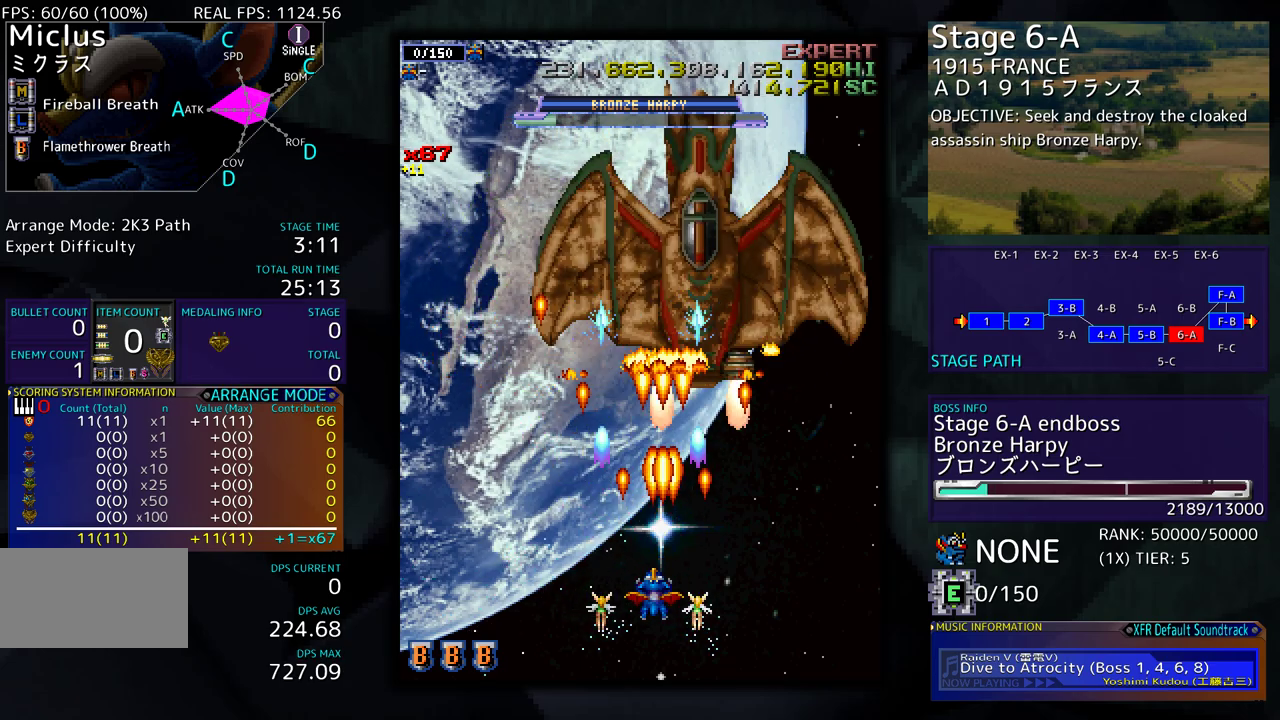
{"buttons": ["DPAD_UP", "DPAD_LEFT"], "events": [[217, "DPAD_UP", "down"]]}
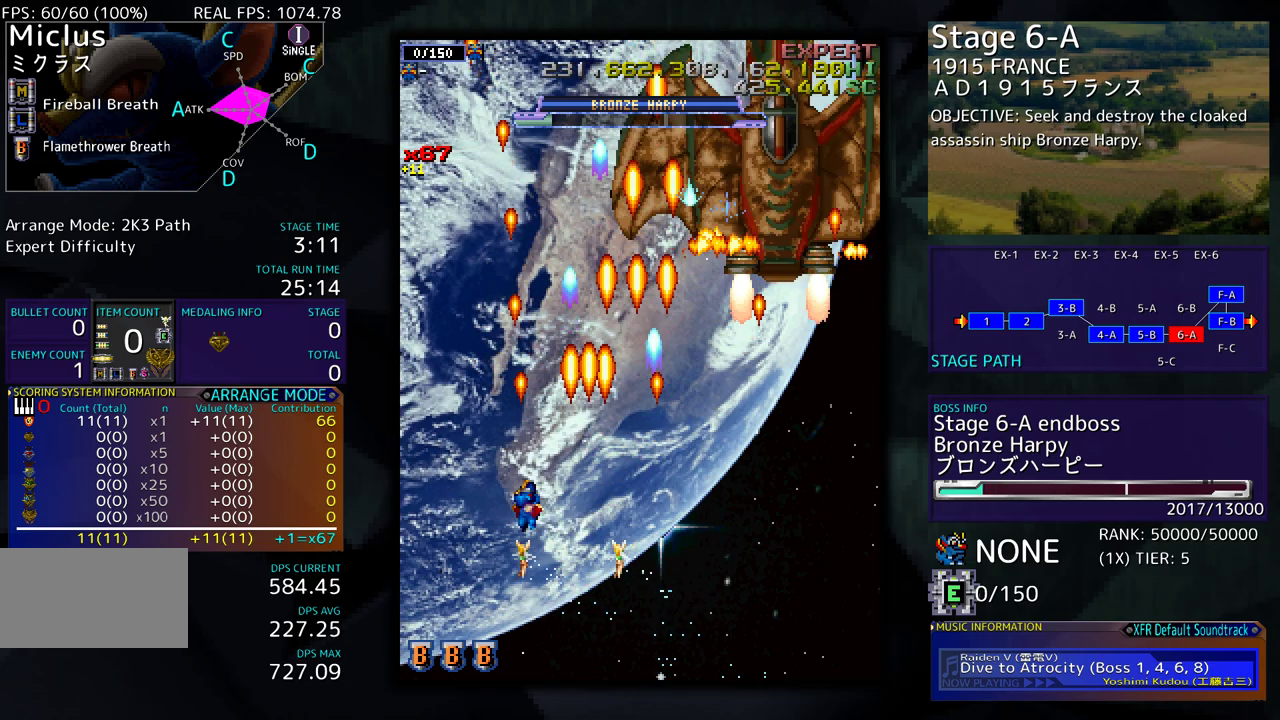
{"buttons": ["DPAD_DOWN", "DPAD_RIGHT"], "events": [[150, "DPAD_UP", "up"], [283, "DPAD_DOWN", "down"], [367, "DPAD_LEFT", "up"], [467, "DPAD_RIGHT", "down"]]}
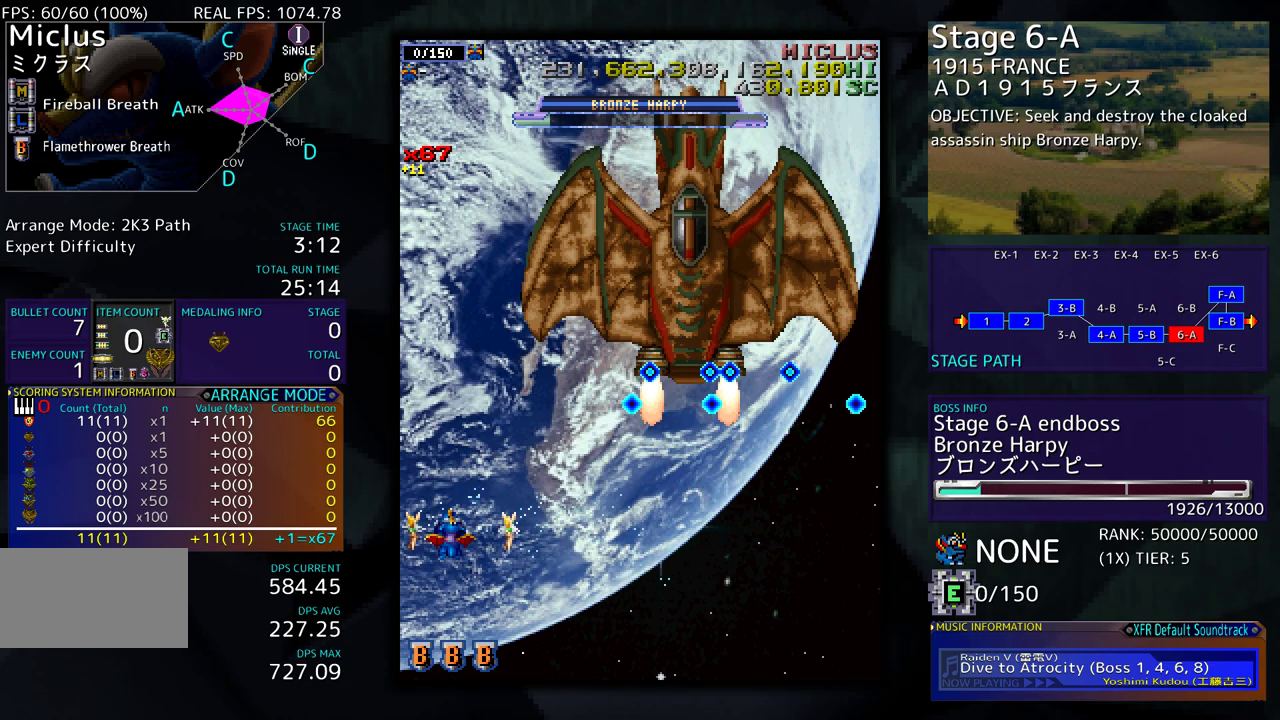
{"buttons": ["DPAD_UP", "DPAD_LEFT"], "events": [[50, "DPAD_DOWN", "up"], [50, "DPAD_RIGHT", "up"], [183, "DPAD_DOWN", "down"], [183, "DPAD_LEFT", "down"], [217, "DPAD_DOWN", "up"], [233, "DPAD_UP", "down"]]}